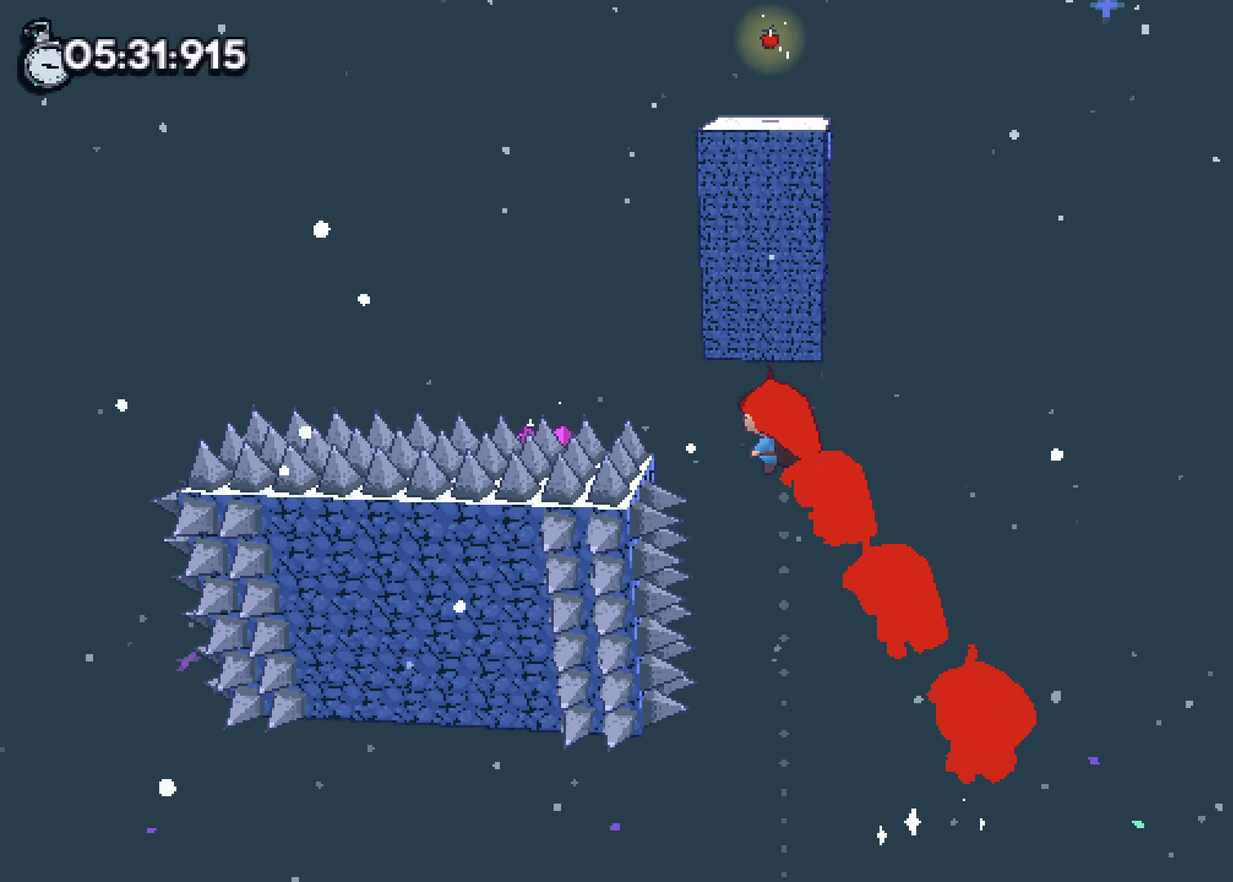
Gameplay with a controller (PlayStation layout); each line is a JSON object with the inputs held at the frame after it. "events" lists button and stick changes between this image and that frame as [ms after this image, input, new state], when the widget could be followed in between. Not read: HOME R1 R2 SELECT START TOUCHPAD.
{"buttons": [], "left_stick": "left", "right_stick": "center"}
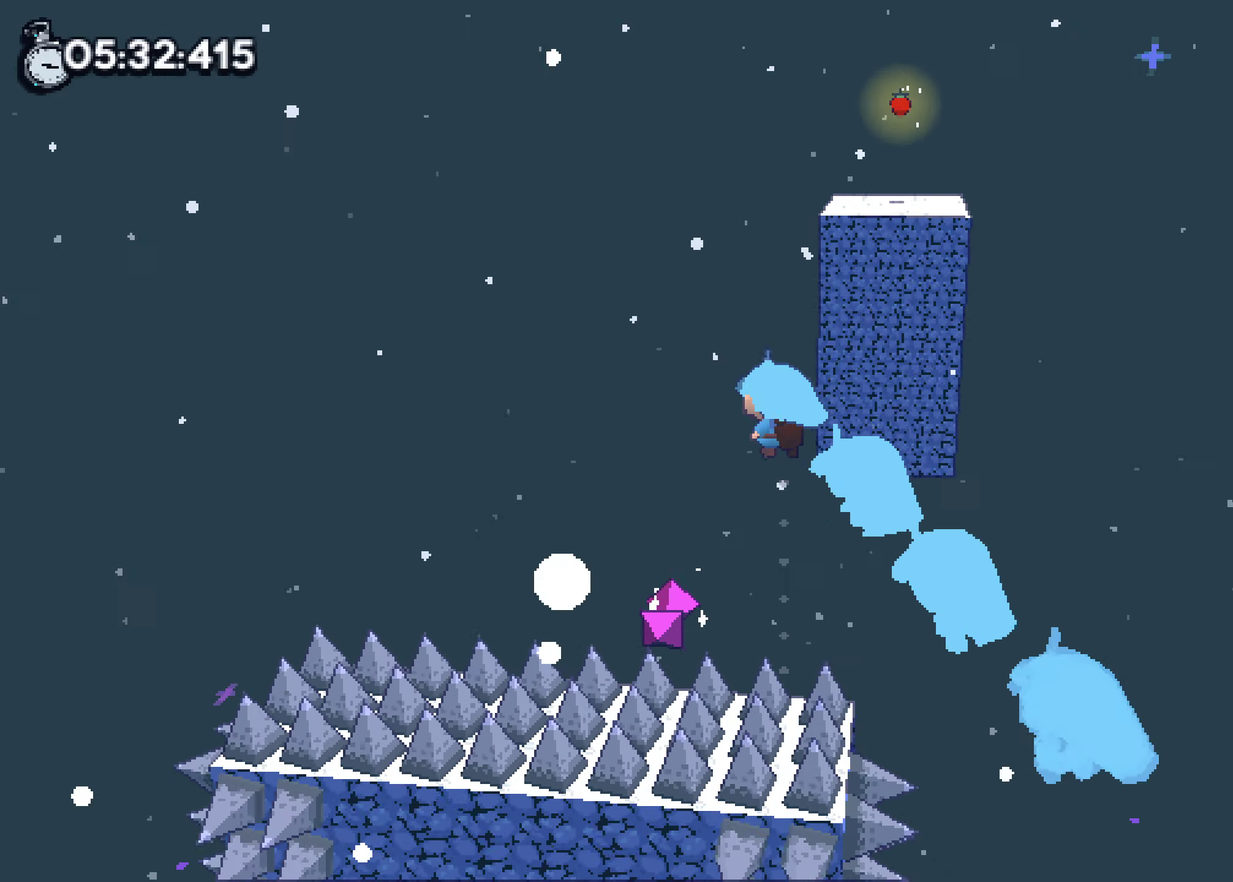
{"buttons": ["SQUARE"], "left_stick": "up", "right_stick": "center"}
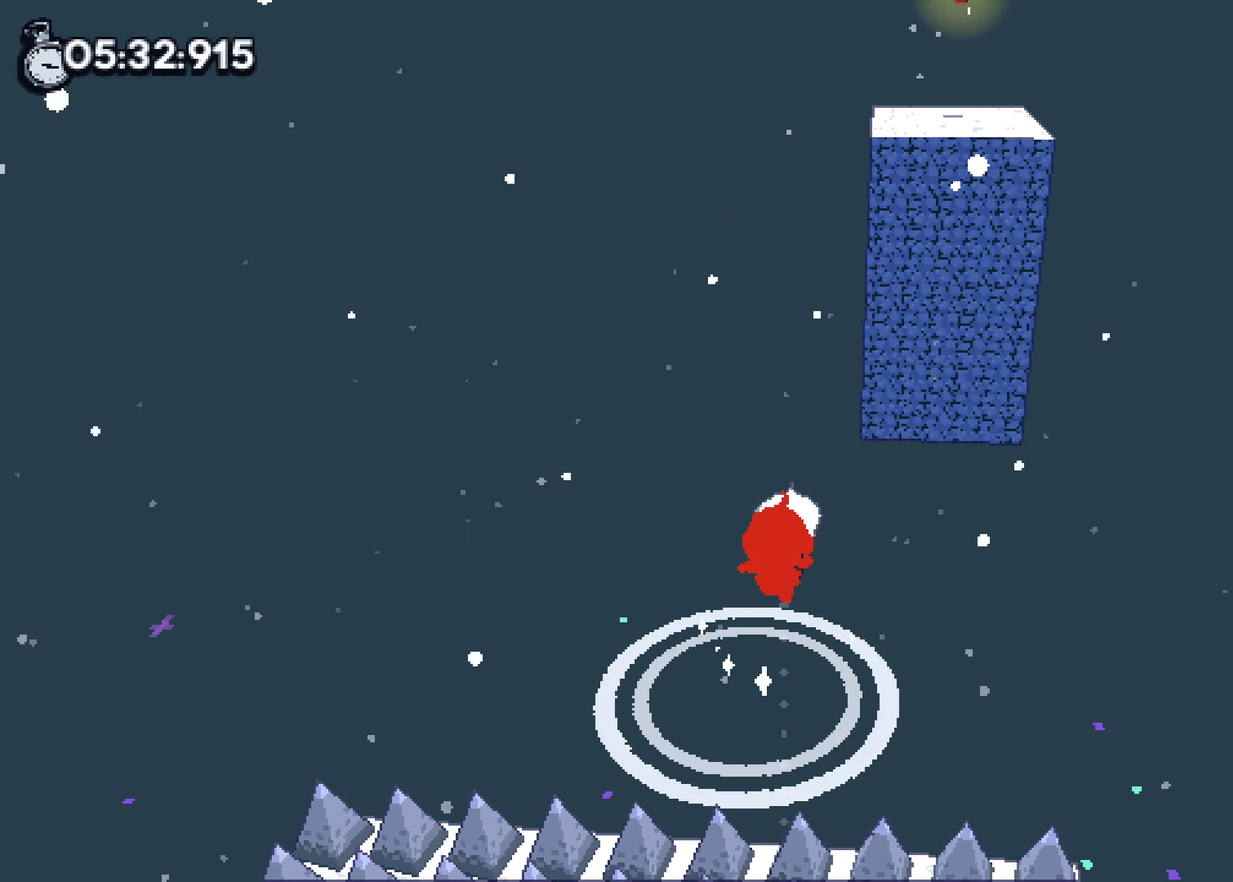
{"buttons": [], "left_stick": "up", "right_stick": "center", "events": [[250, "SQUARE", "up"]]}
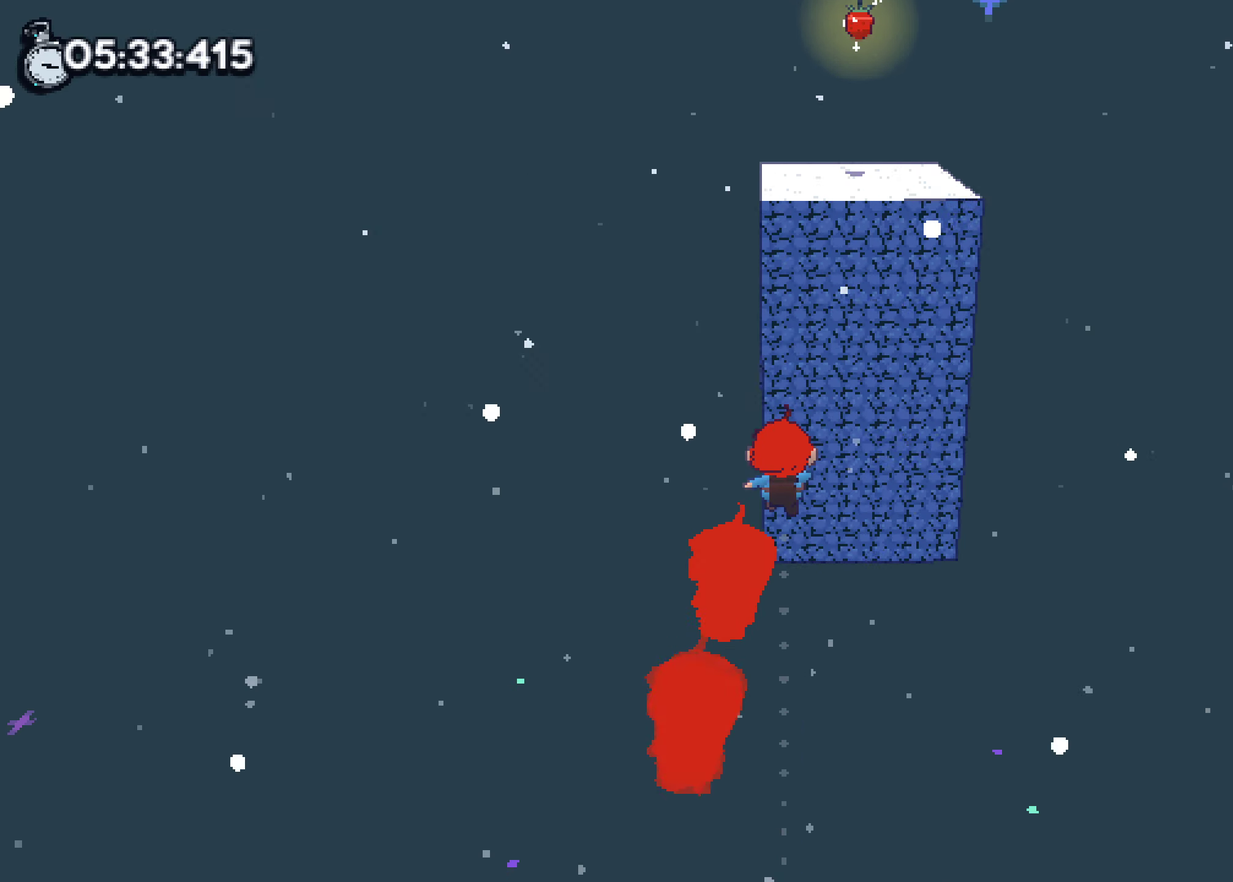
{"buttons": ["SQUARE"], "left_stick": "center", "right_stick": "center"}
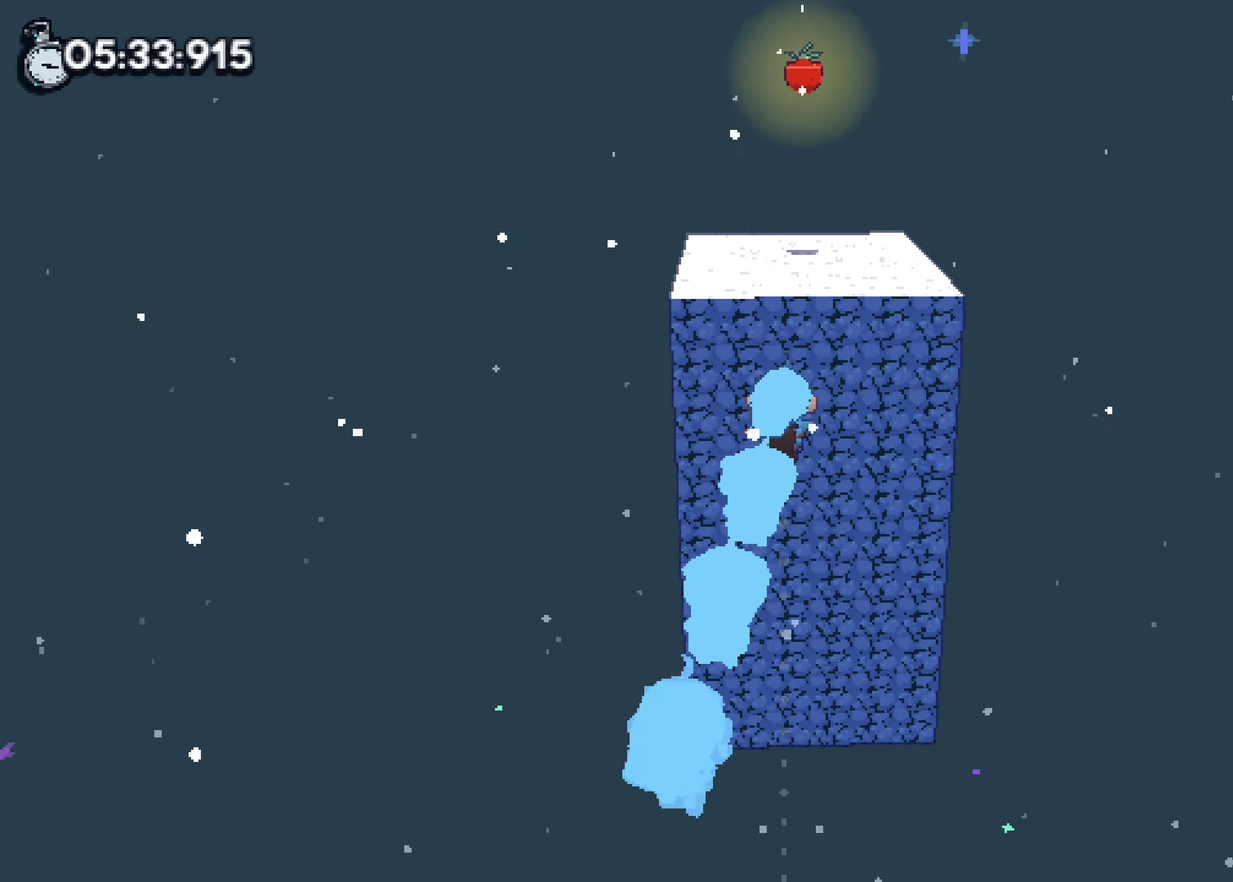
{"buttons": ["L2"], "left_stick": "up", "right_stick": "center"}
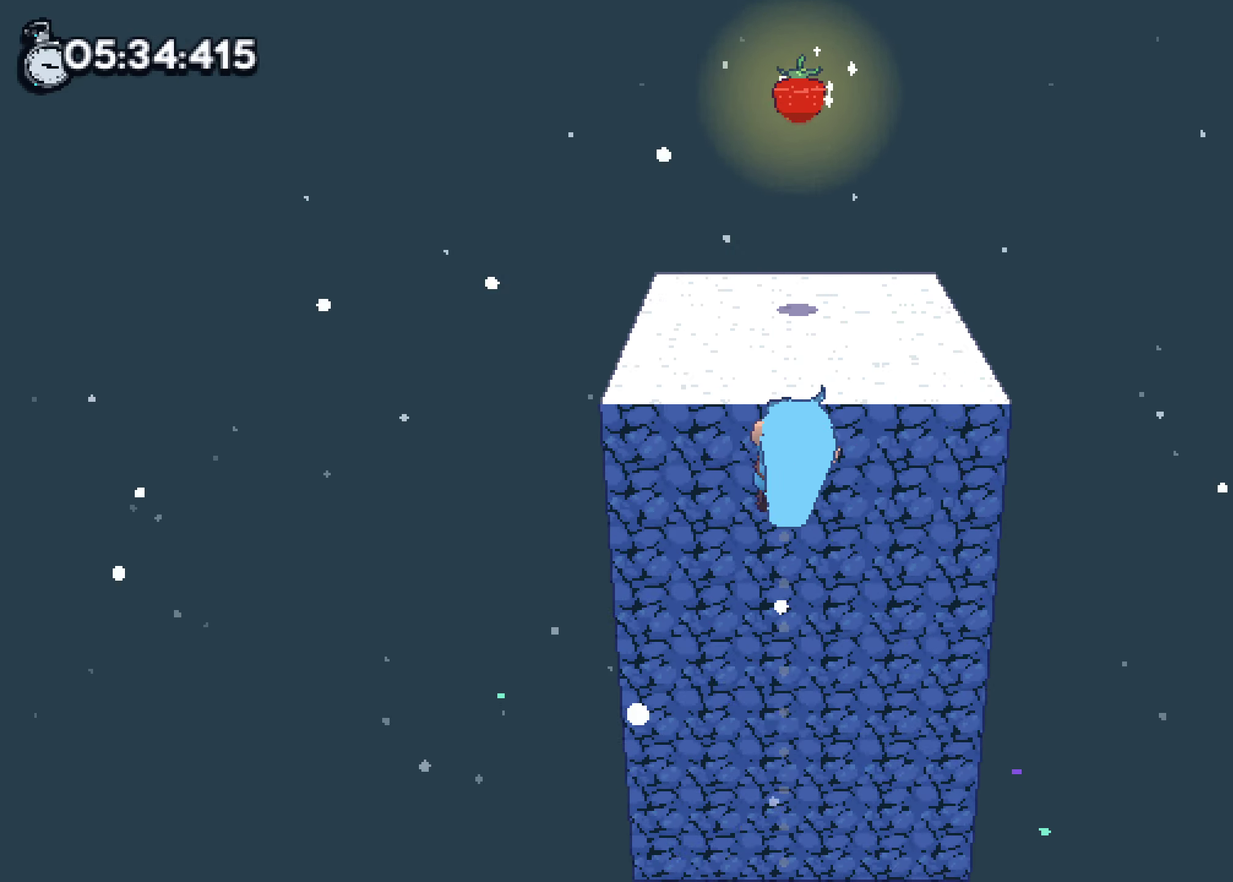
{"buttons": ["SQUARE"], "left_stick": "center", "right_stick": "center"}
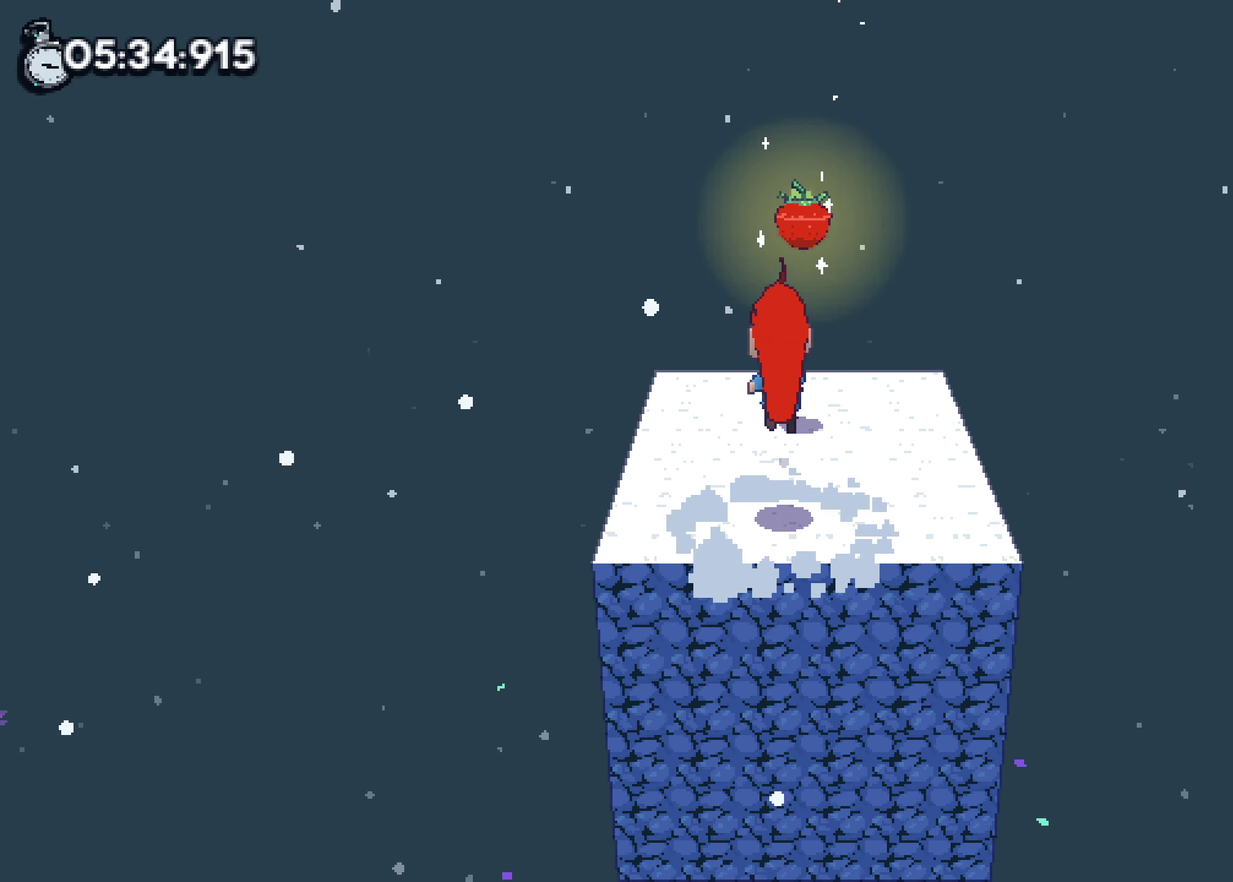
{"buttons": [], "left_stick": "up-left", "right_stick": "center"}
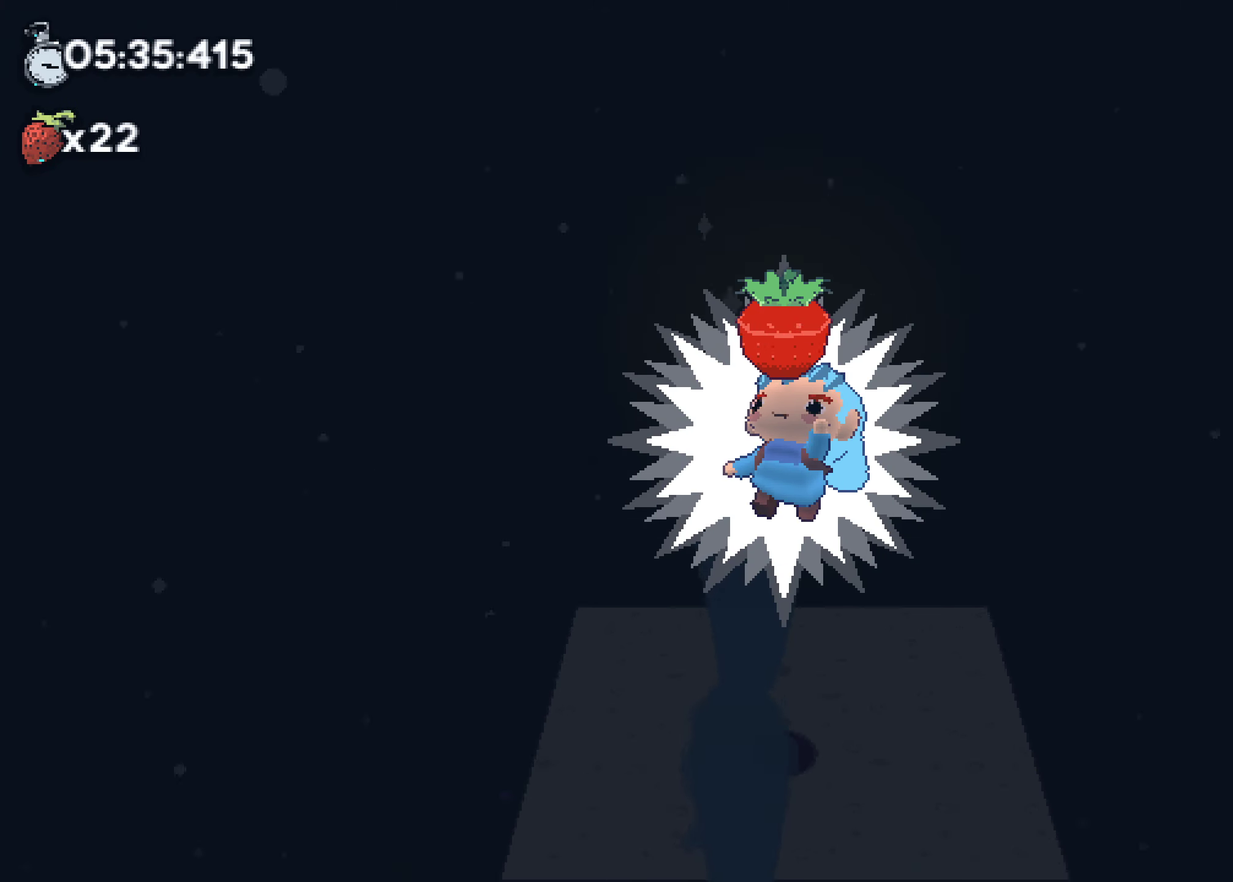
{"buttons": [], "left_stick": "left", "right_stick": "center"}
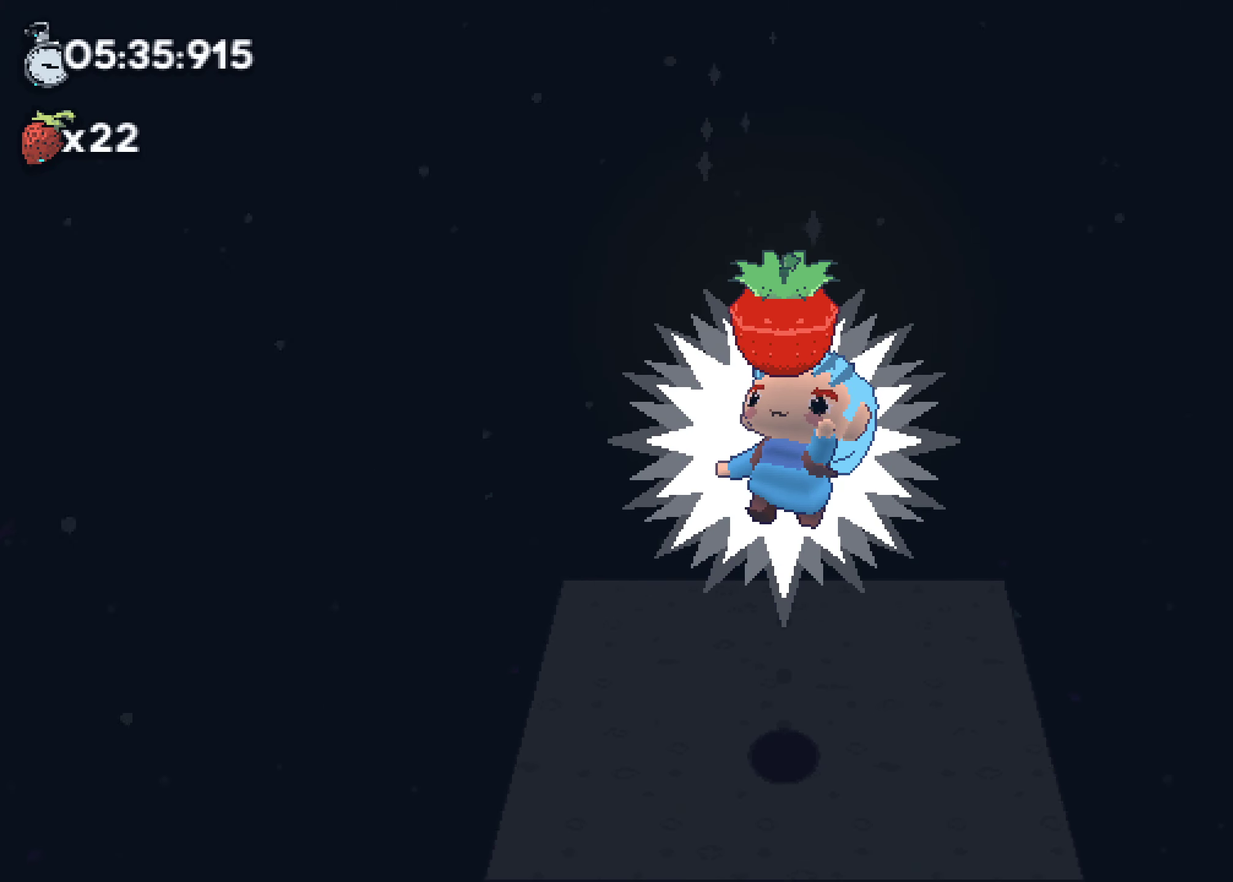
{"buttons": [], "left_stick": "center", "right_stick": "center"}
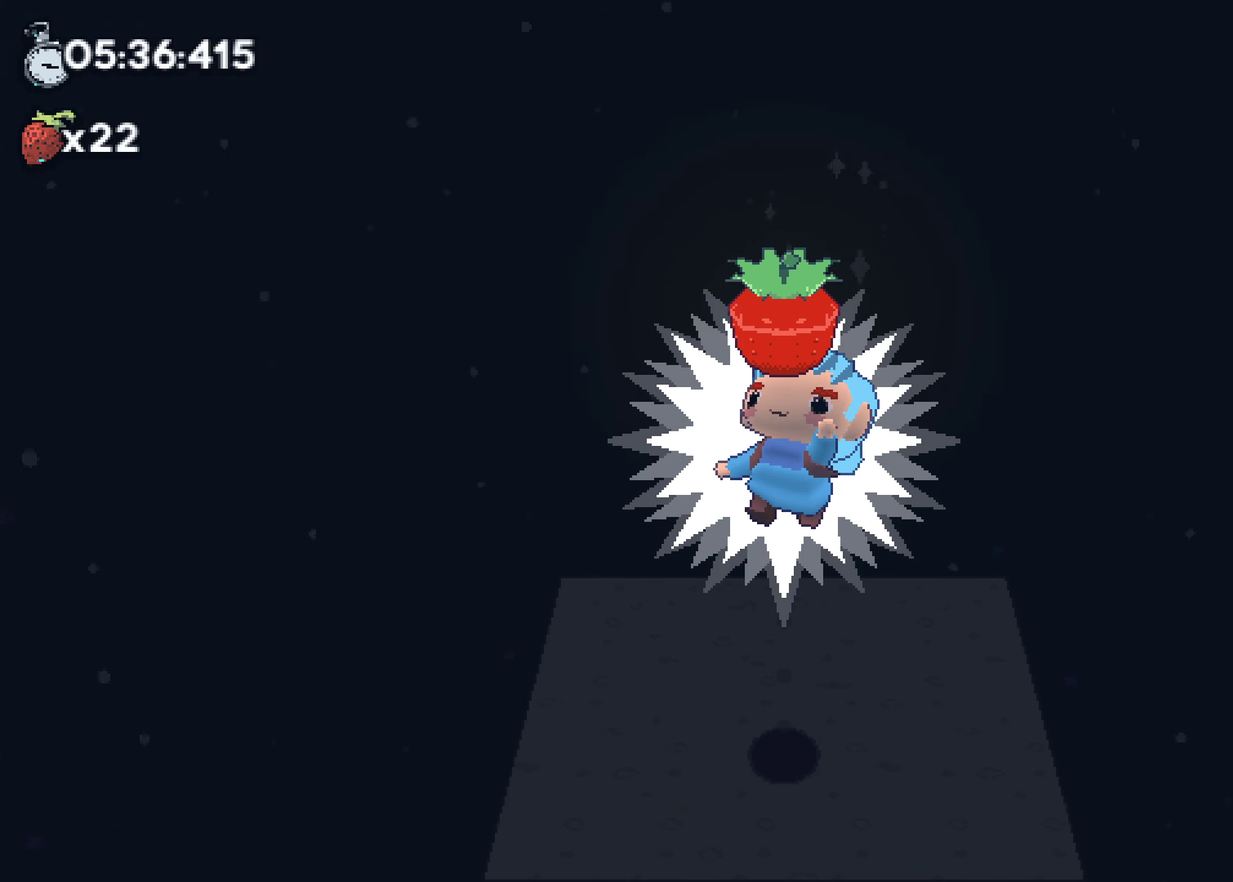
{"buttons": [], "left_stick": "center", "right_stick": "center"}
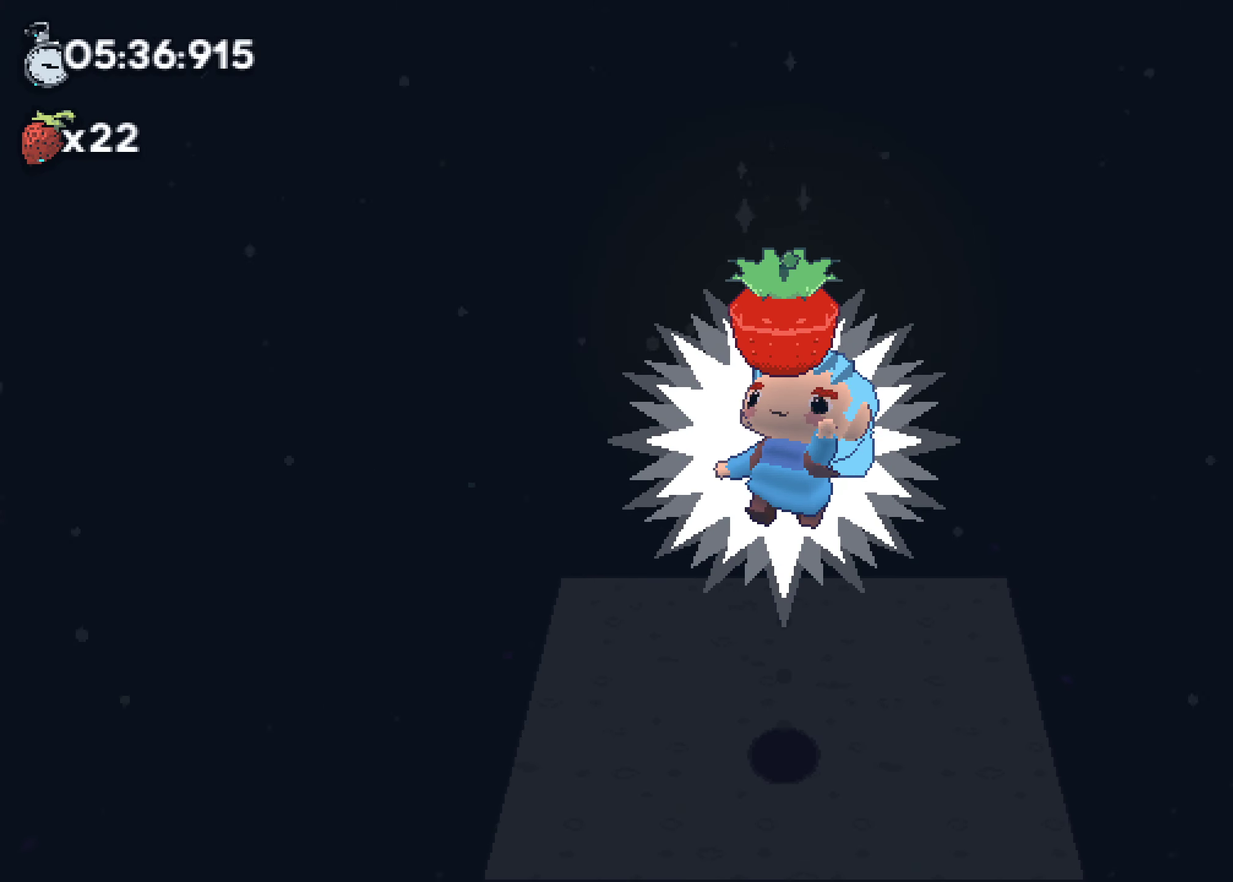
{"buttons": [], "left_stick": "center", "right_stick": "center"}
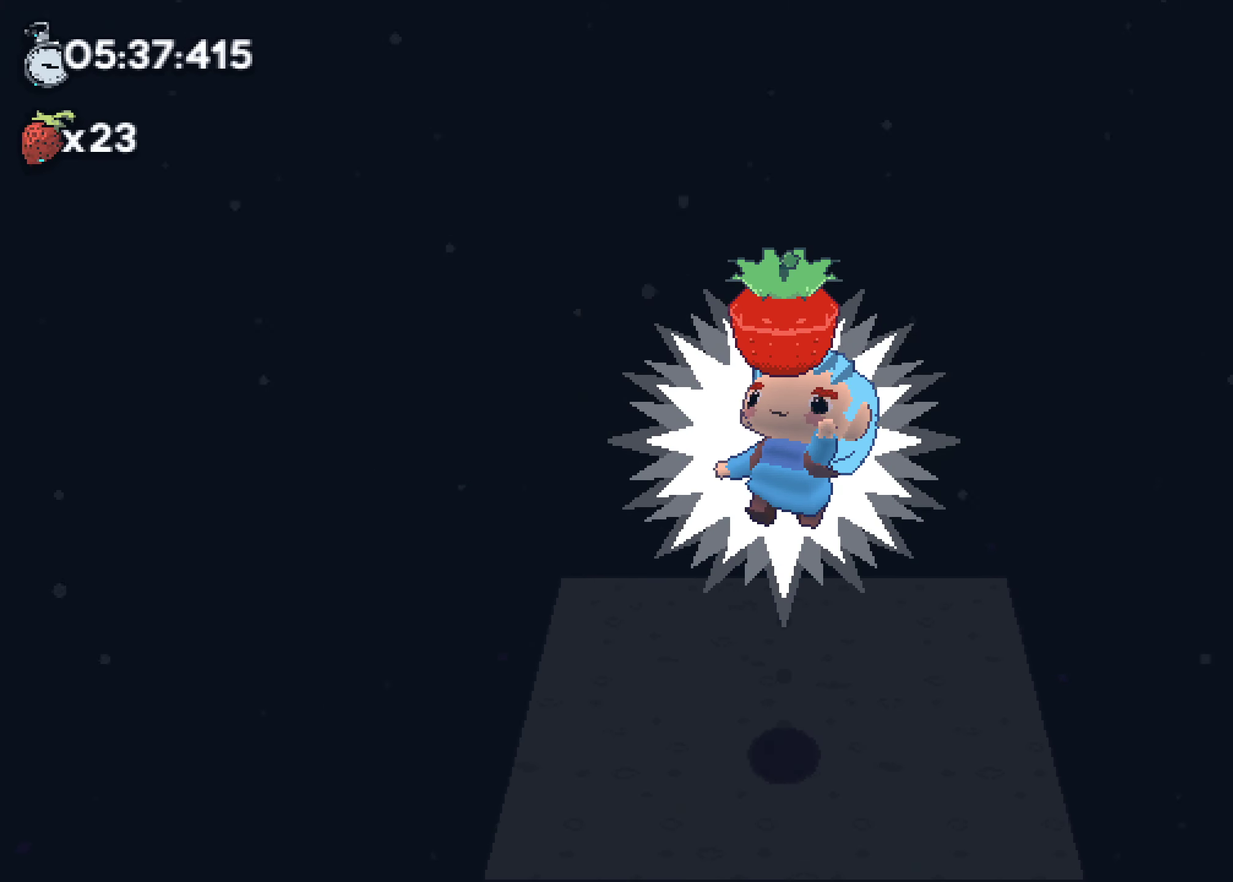
{"buttons": [], "left_stick": "center", "right_stick": "center"}
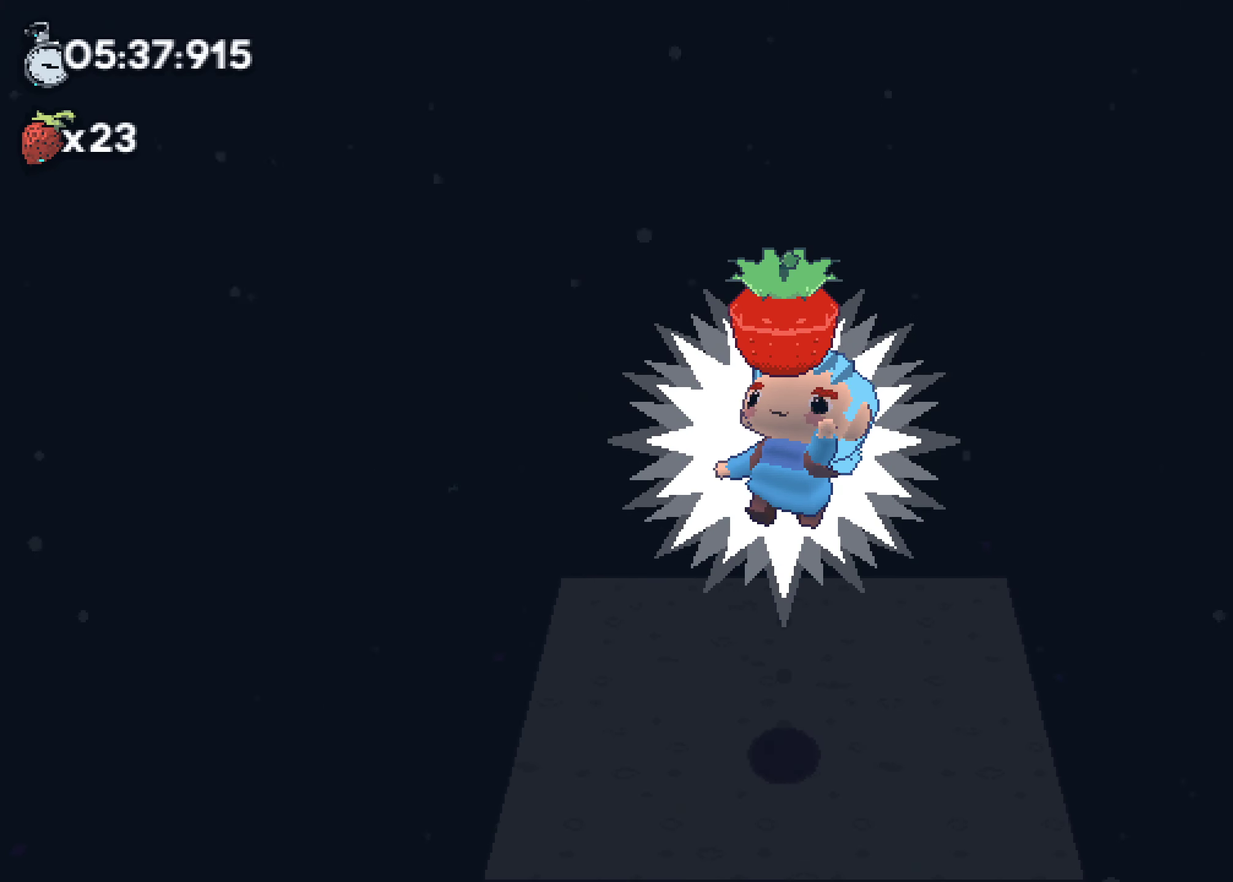
{"buttons": [], "left_stick": "center", "right_stick": "center"}
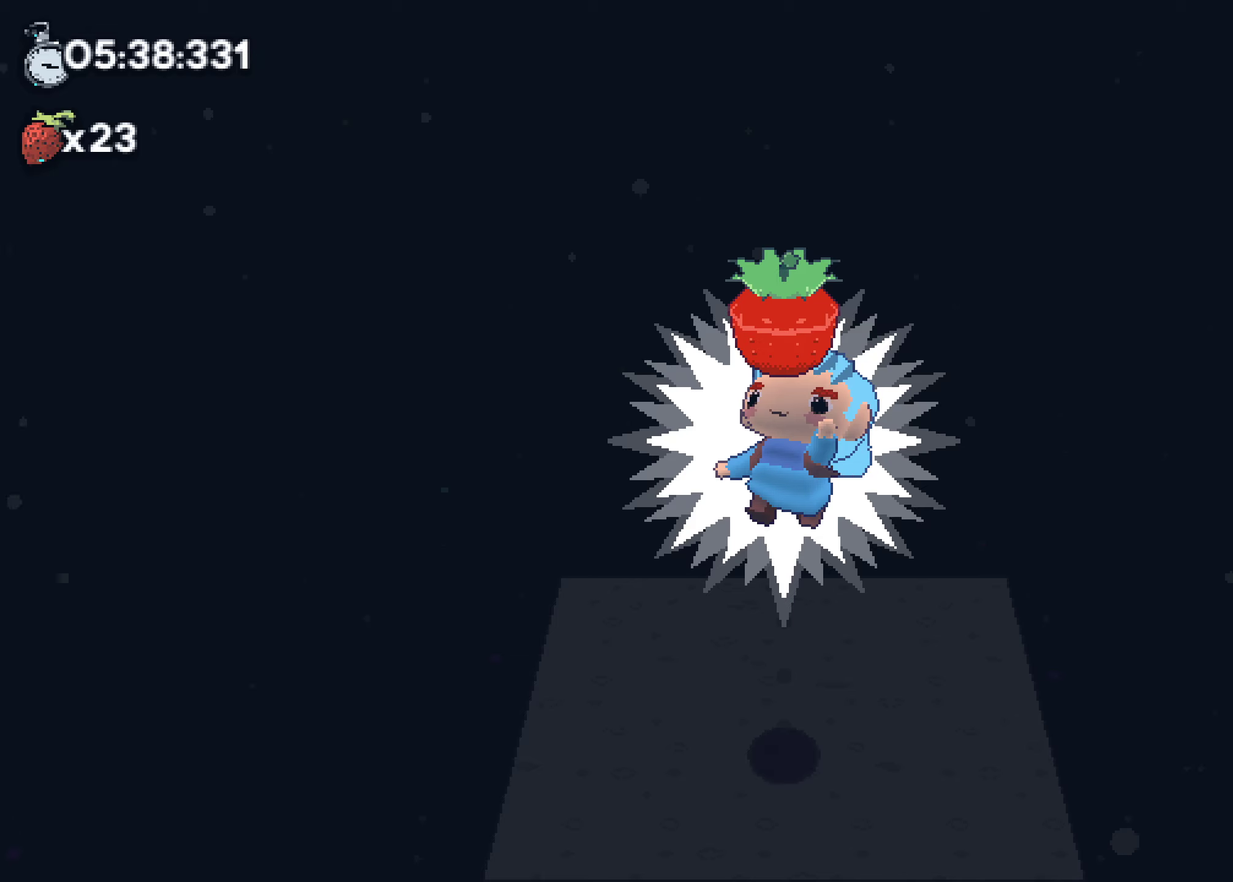
{"buttons": [], "left_stick": "center", "right_stick": "center"}
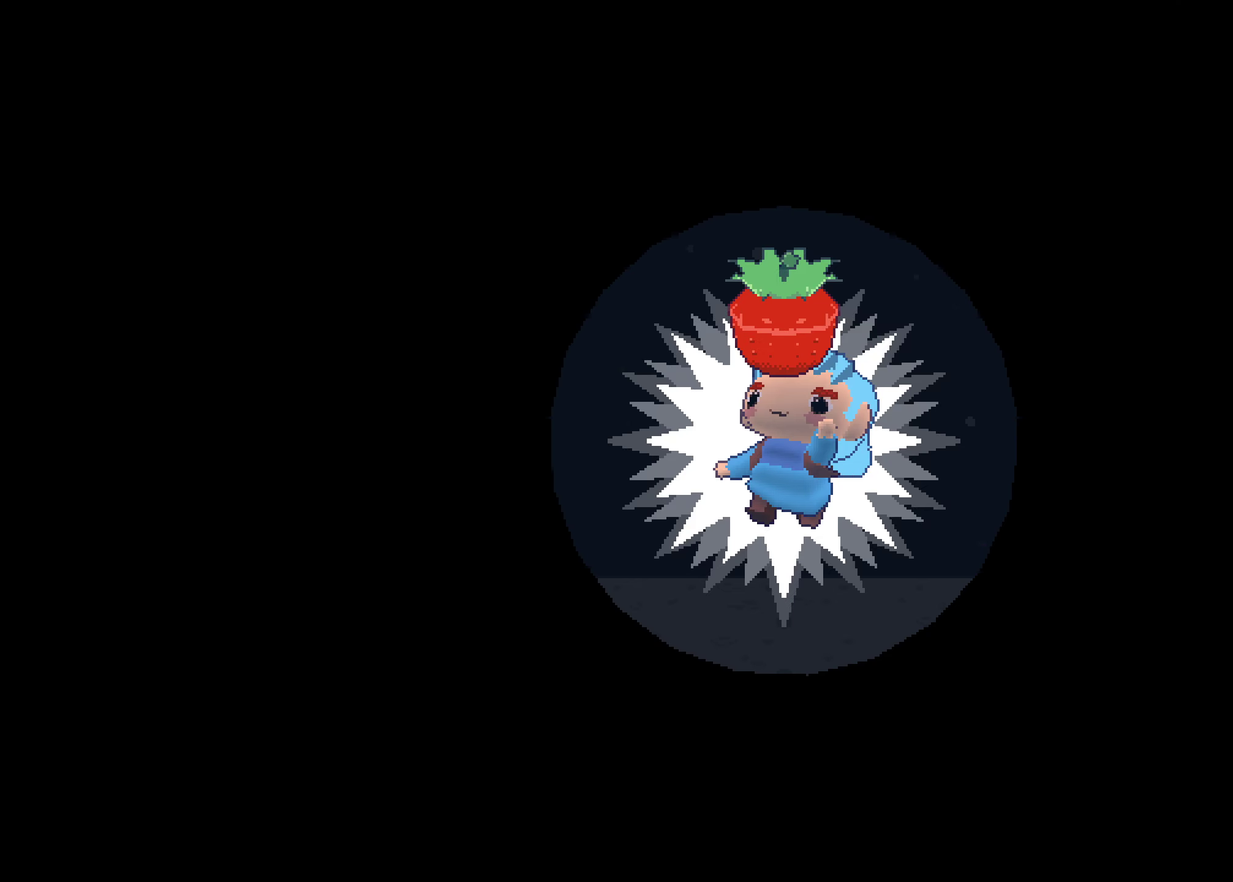
{"buttons": [], "left_stick": "center", "right_stick": "center"}
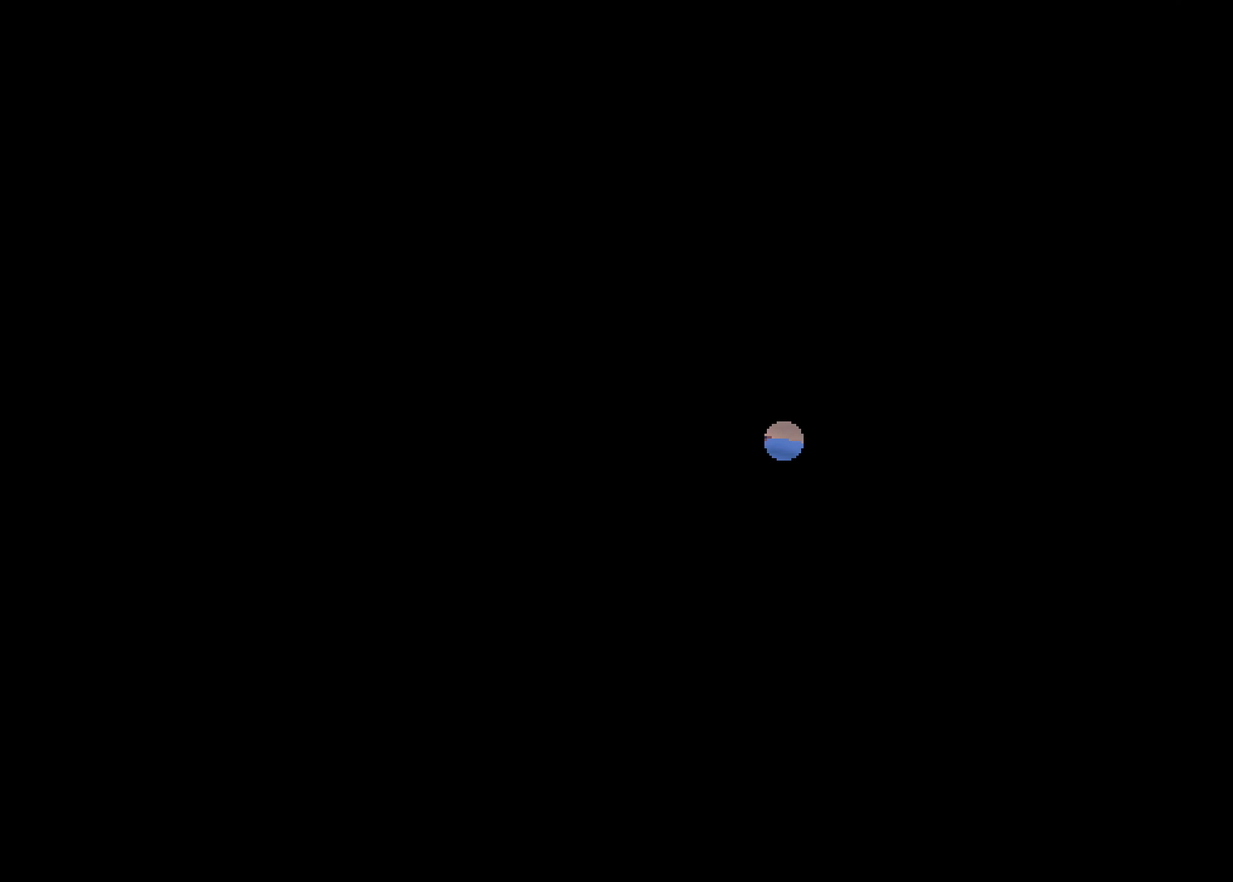
{"buttons": [], "left_stick": "center", "right_stick": "center"}
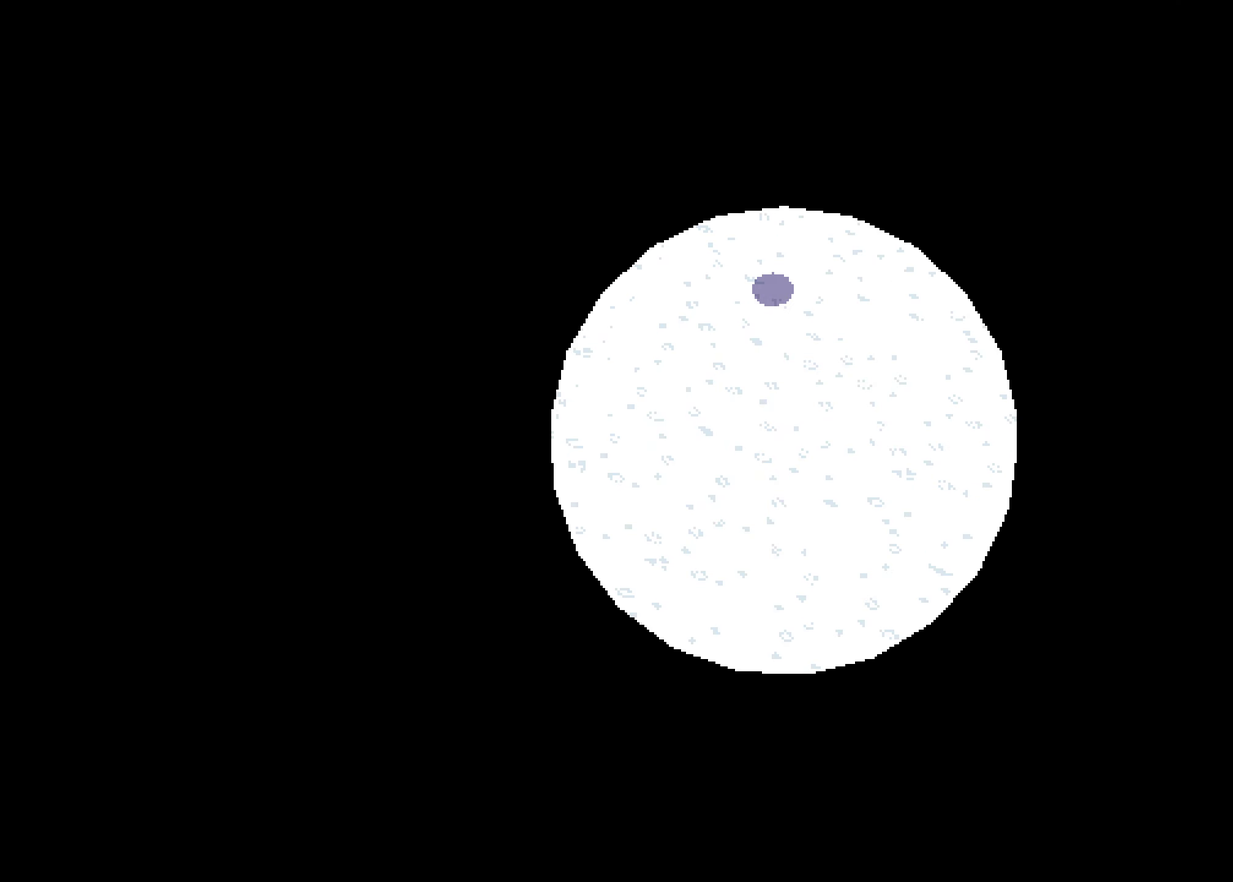
{"buttons": [], "left_stick": "center", "right_stick": "center"}